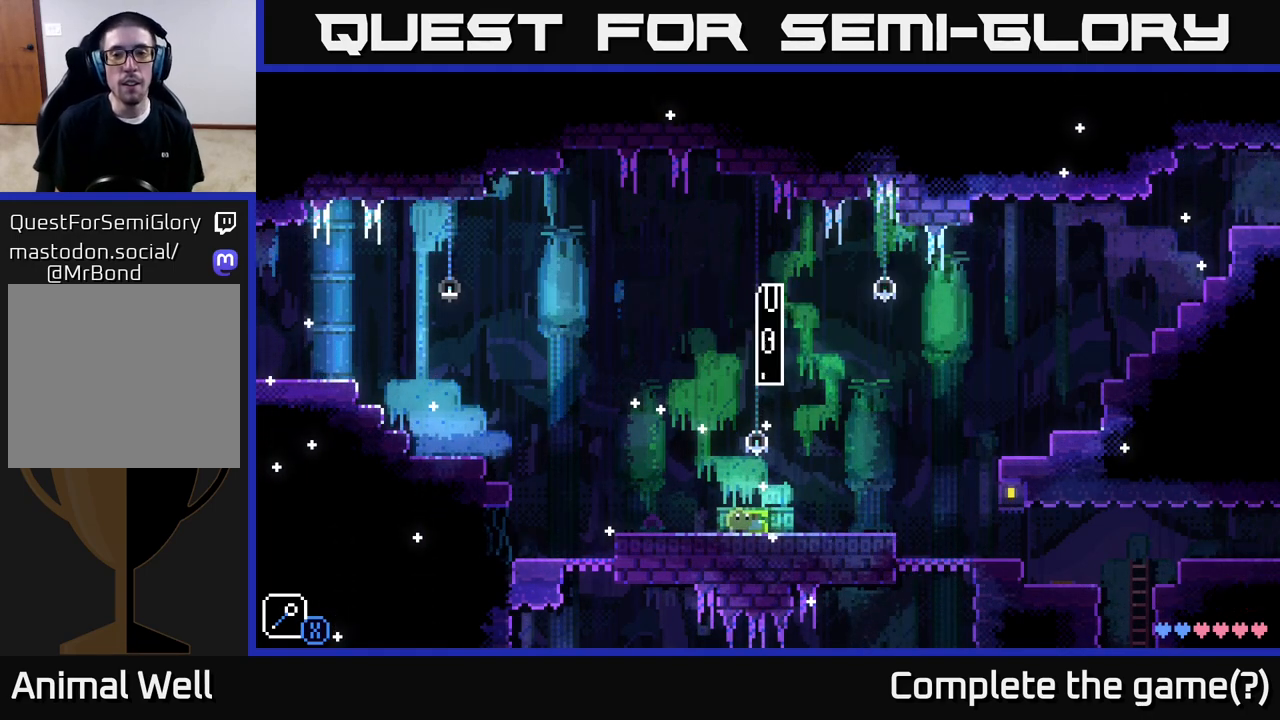
Gameplay with a controller (Xbox layout); each line is a JSON object with the inputs held at the frame after it. "events" lists button and stick changes between this image and that frame as [ms after this image, input, new state], when the widget could be followed in between.
{"buttons": [], "left_stick": "center", "right_stick": "center", "events": []}
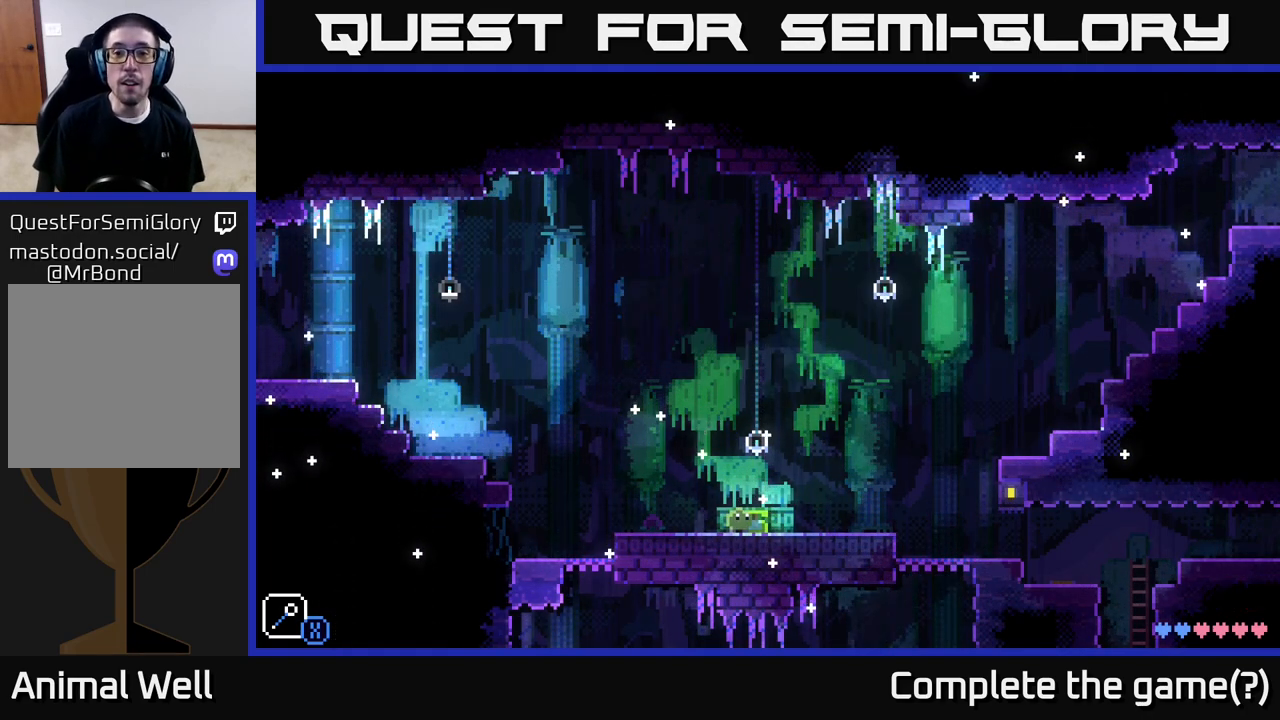
{"buttons": [], "left_stick": "center", "right_stick": "center", "events": []}
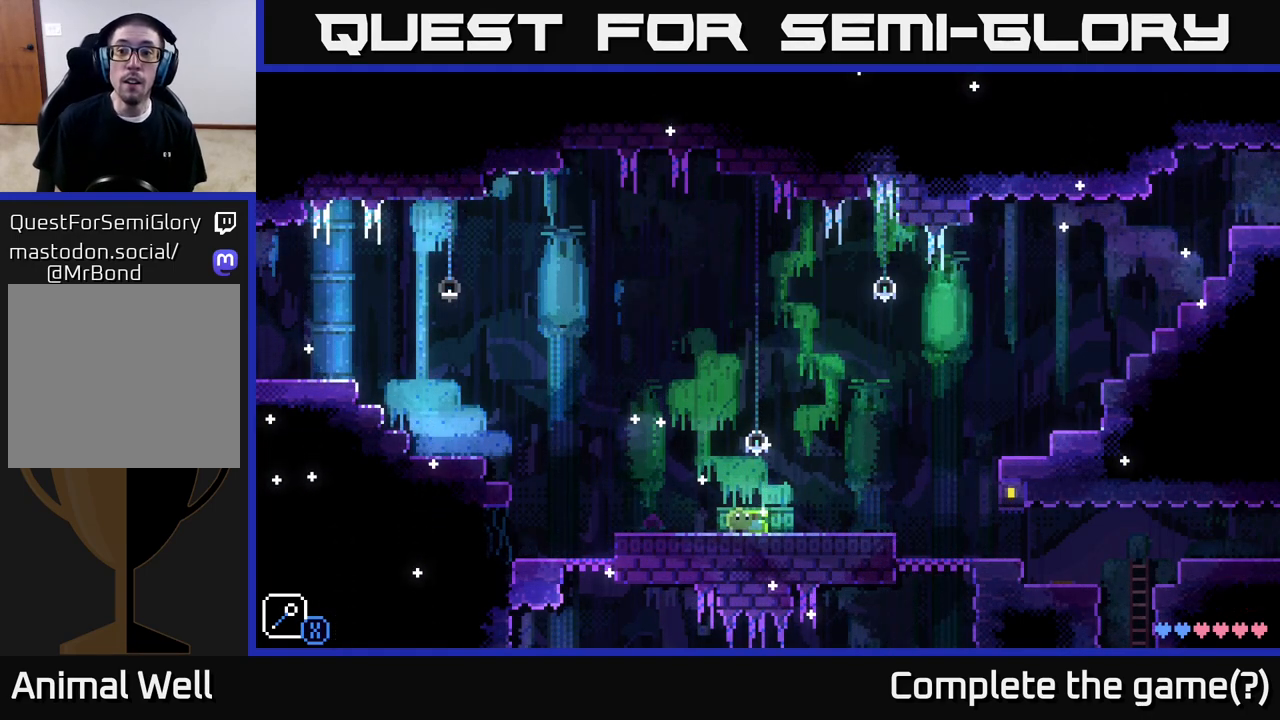
{"buttons": [], "left_stick": "center", "right_stick": "center", "events": []}
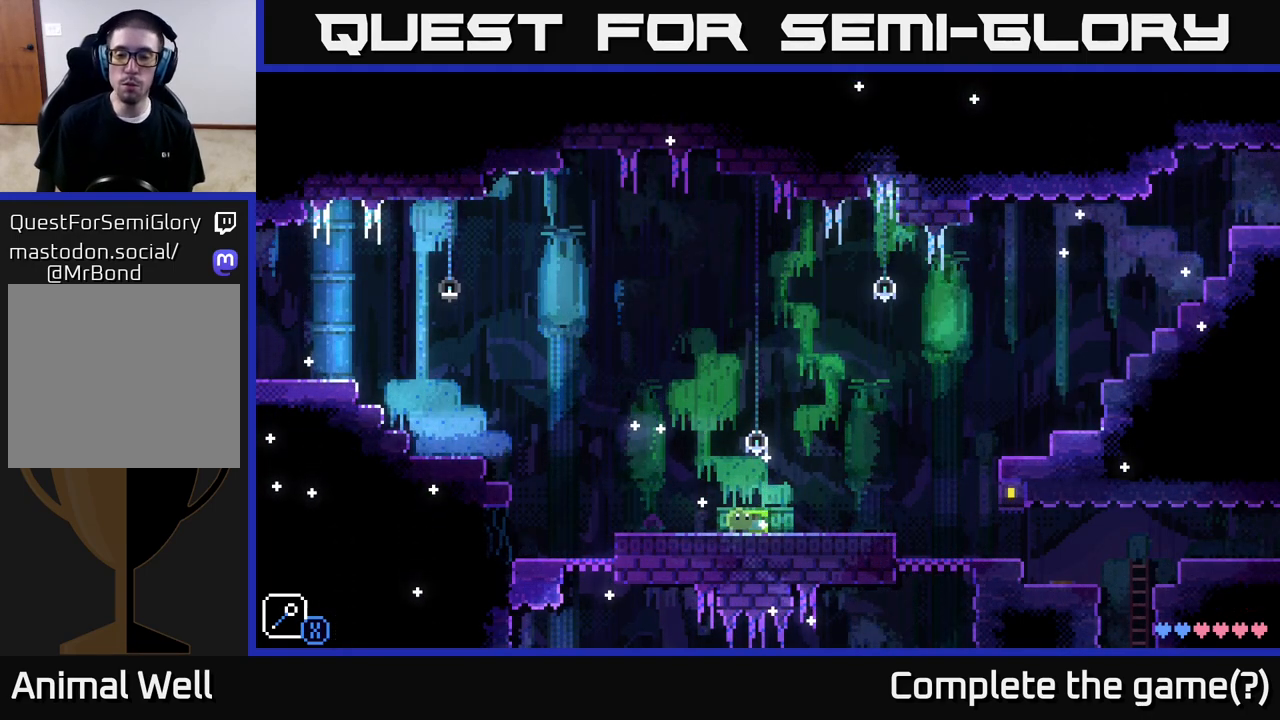
{"buttons": [], "left_stick": "right", "right_stick": "center", "events": [[67, "left_stick", "right"]]}
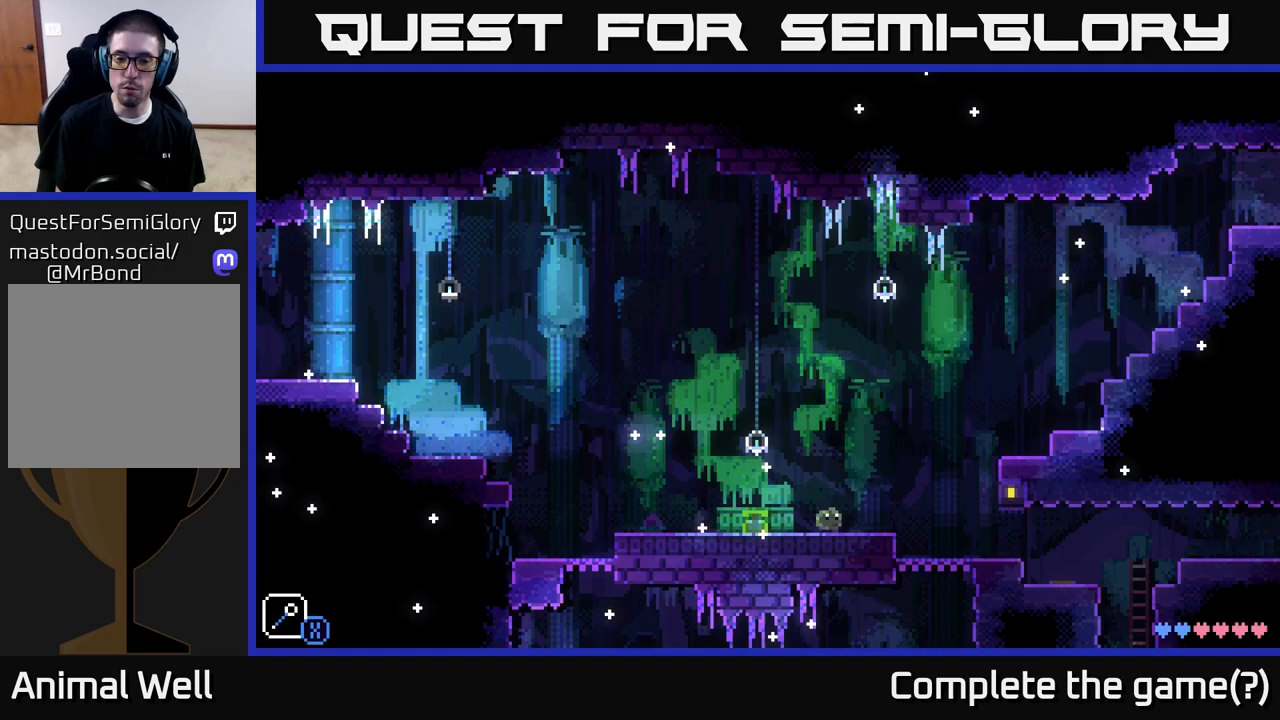
{"buttons": [], "left_stick": "right", "right_stick": "center", "events": []}
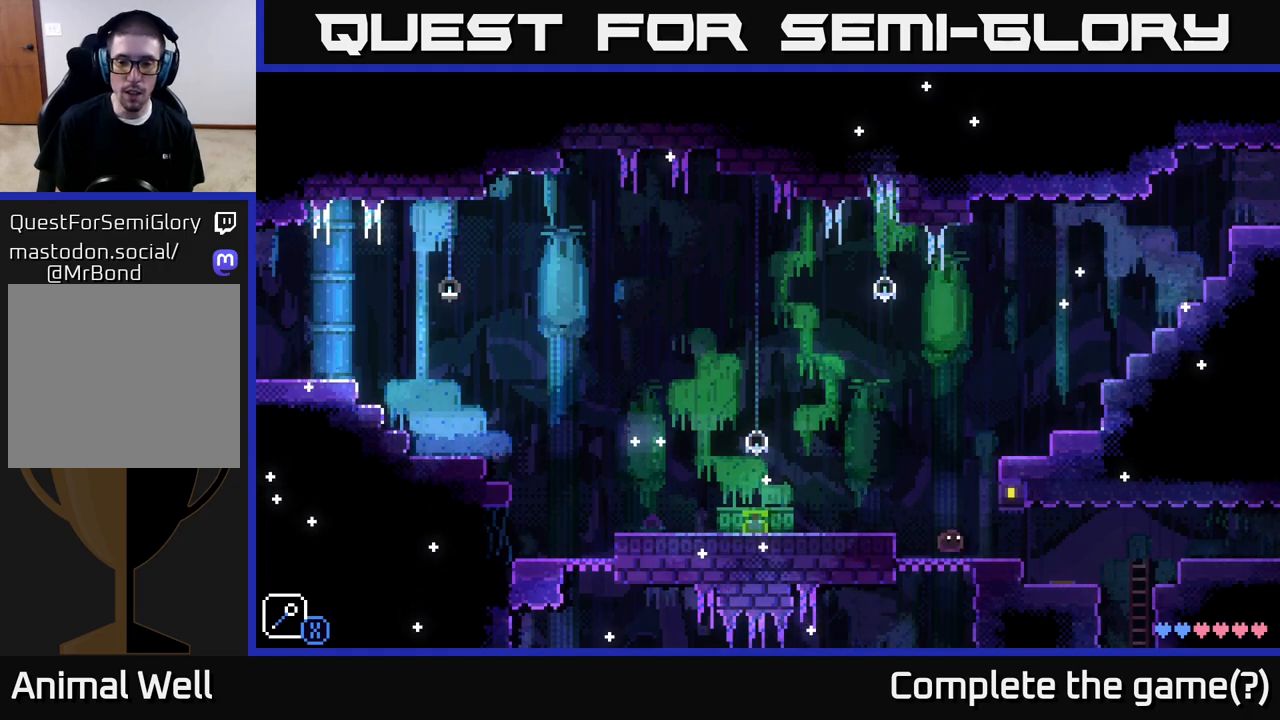
{"buttons": [], "left_stick": "left", "right_stick": "center", "events": [[467, "left_stick", "left"]]}
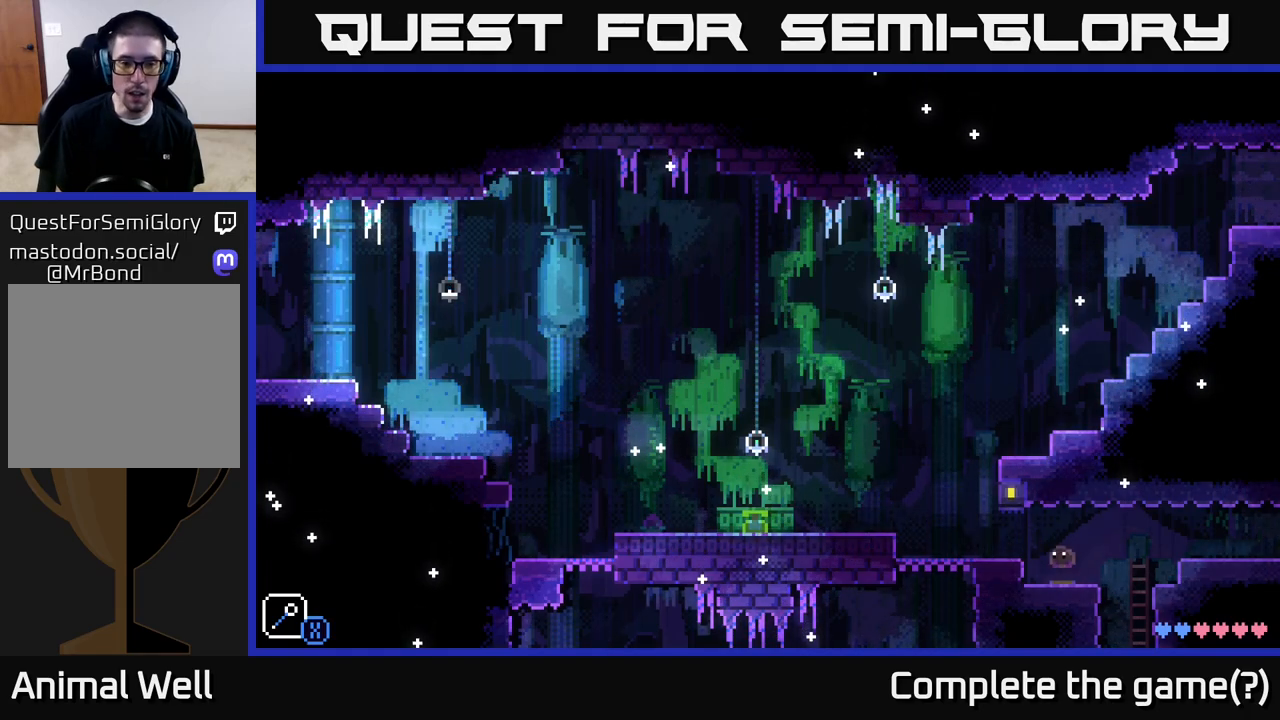
{"buttons": [], "left_stick": "left", "right_stick": "center", "events": [[183, "A", "down"], [350, "A", "up"]]}
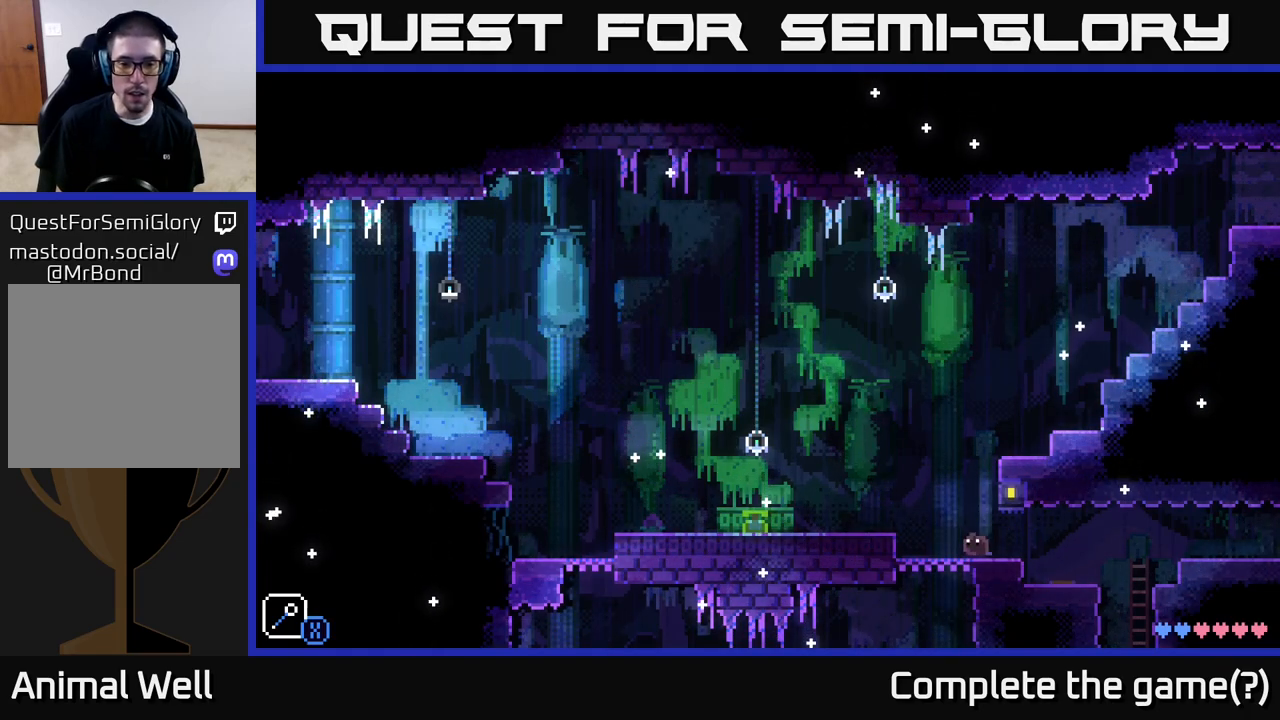
{"buttons": [], "left_stick": "left", "right_stick": "center", "events": [[100, "A", "down"], [267, "A", "up"]]}
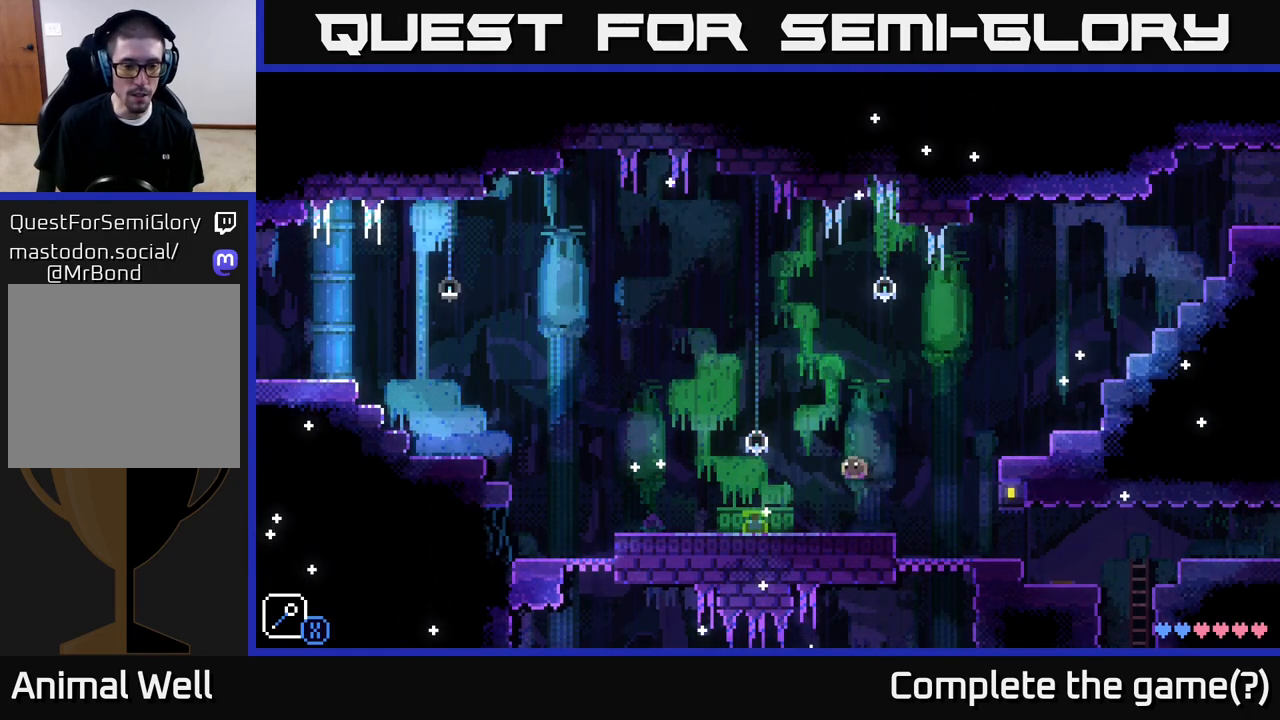
{"buttons": ["A"], "left_stick": "left", "right_stick": "center", "events": [[300, "A", "down"]]}
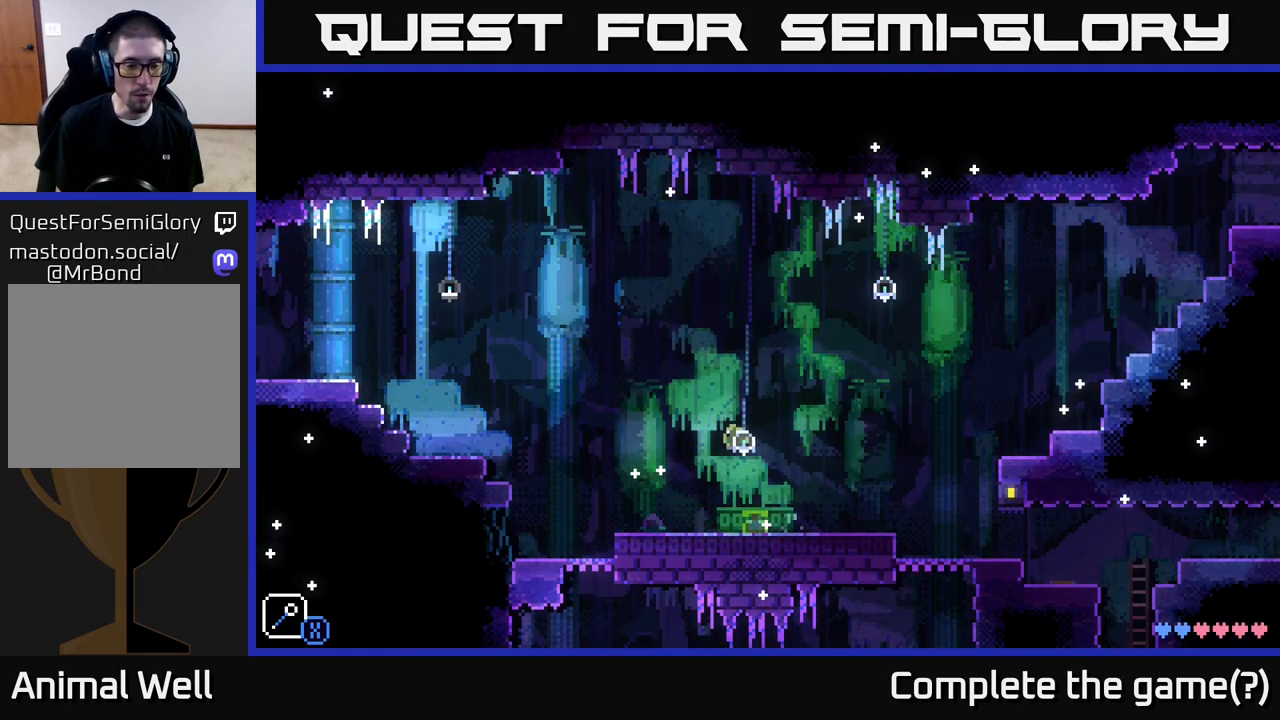
{"buttons": [], "left_stick": "left", "right_stick": "center", "events": [[33, "A", "up"]]}
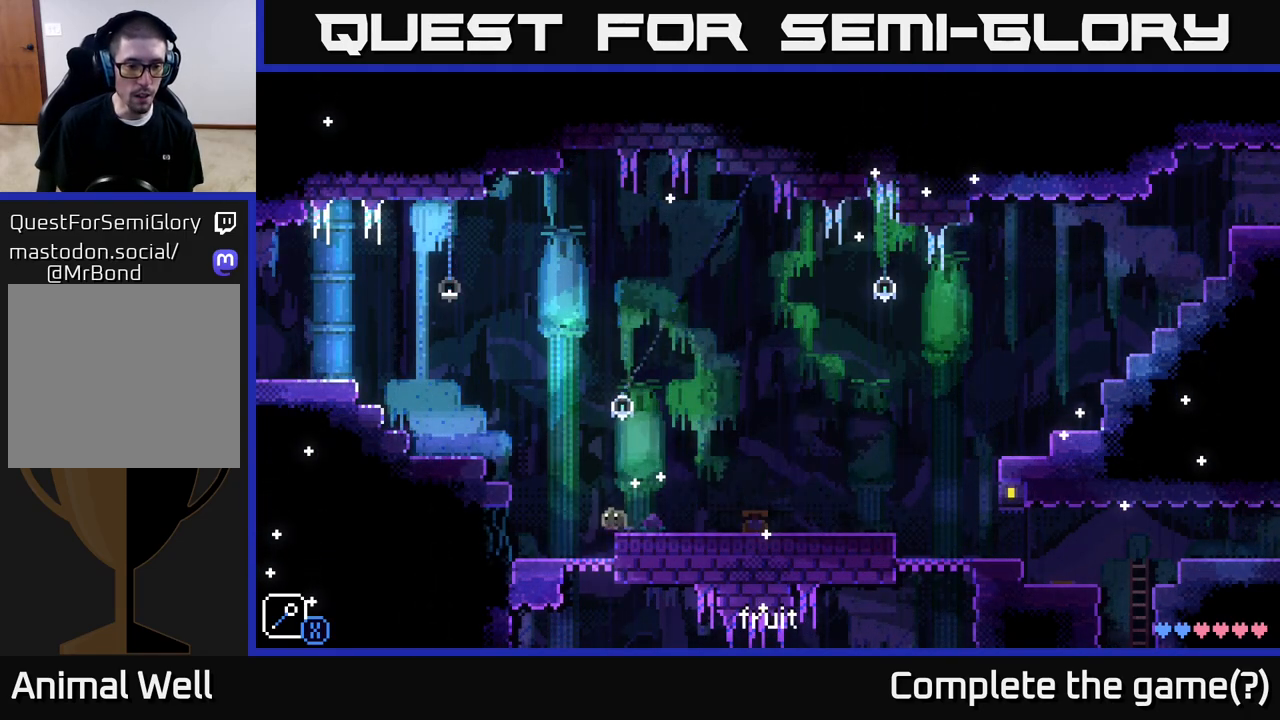
{"buttons": [], "left_stick": "left", "right_stick": "center", "events": []}
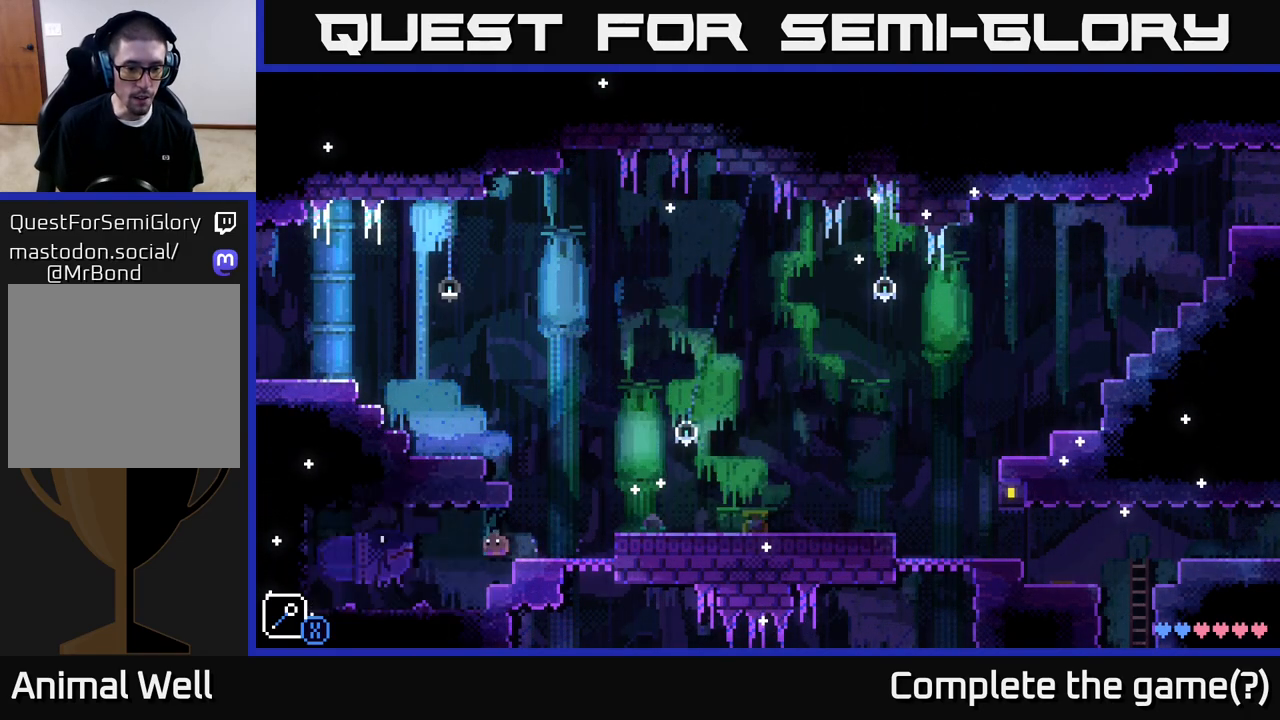
{"buttons": [], "left_stick": "center", "right_stick": "center", "events": [[250, "left_stick", "center"]]}
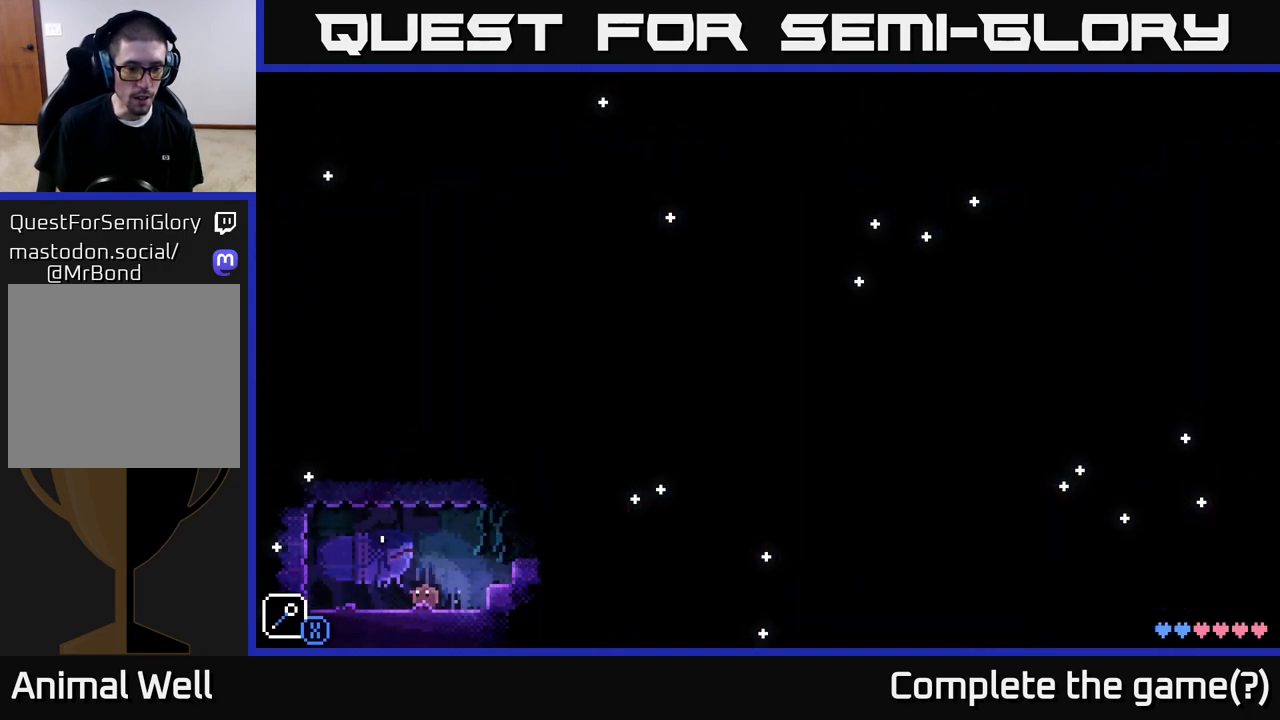
{"buttons": [], "left_stick": "right", "right_stick": "center", "events": [[383, "left_stick", "right"]]}
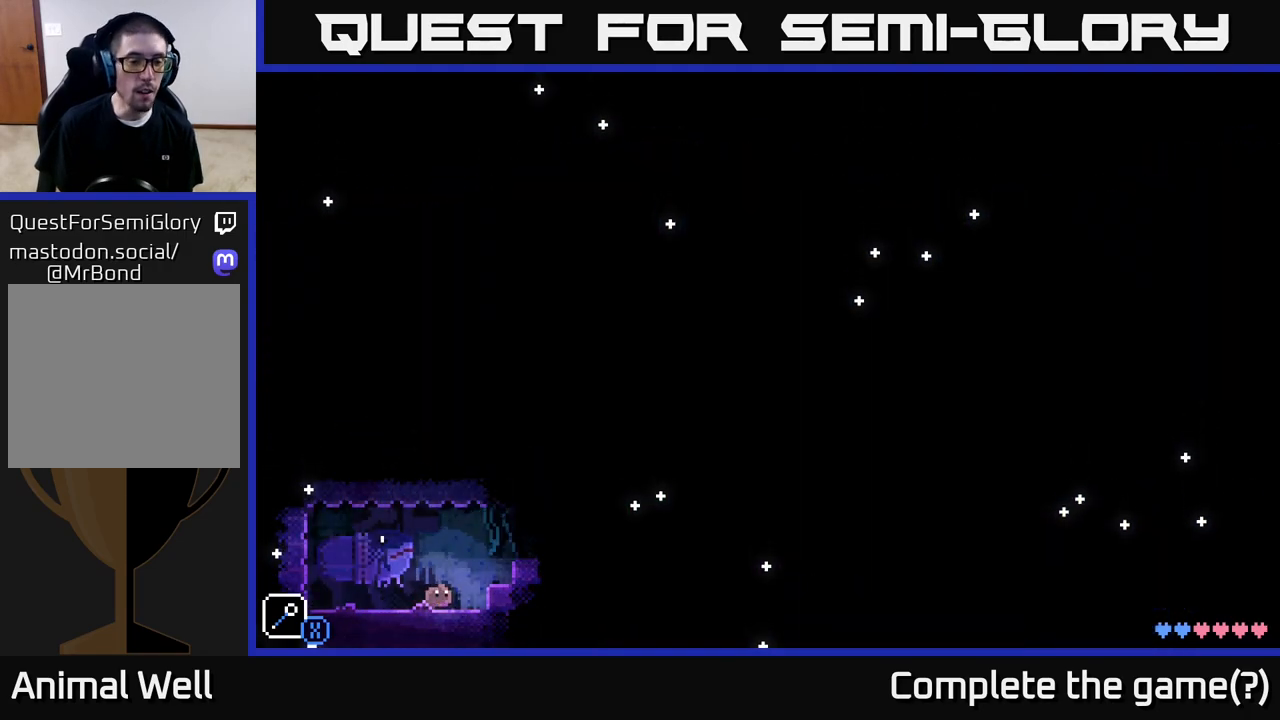
{"buttons": [], "left_stick": "left", "right_stick": "center", "events": [[133, "A", "down"], [367, "A", "up"], [433, "left_stick", "left"]]}
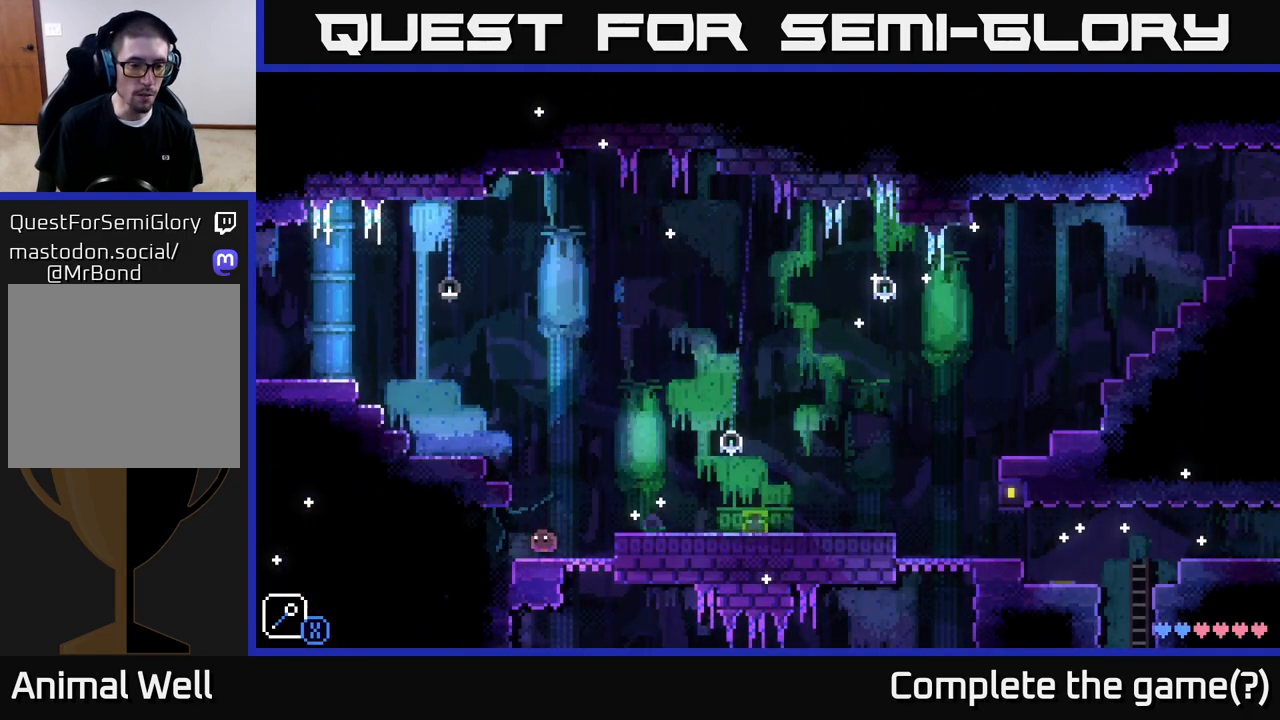
{"buttons": ["SELECT"], "left_stick": "center", "right_stick": "center", "events": [[100, "left_stick", "center"], [400, "SELECT", "down"]]}
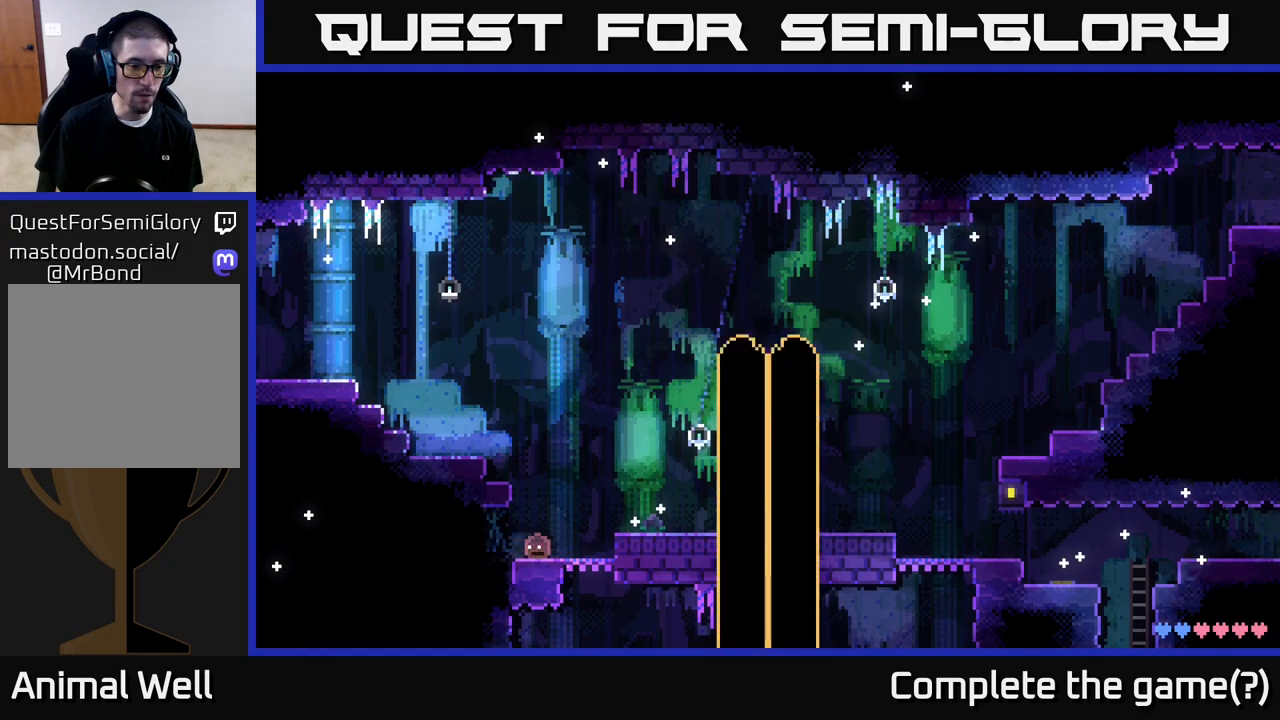
{"buttons": [], "left_stick": "center", "right_stick": "center", "events": [[100, "SELECT", "up"]]}
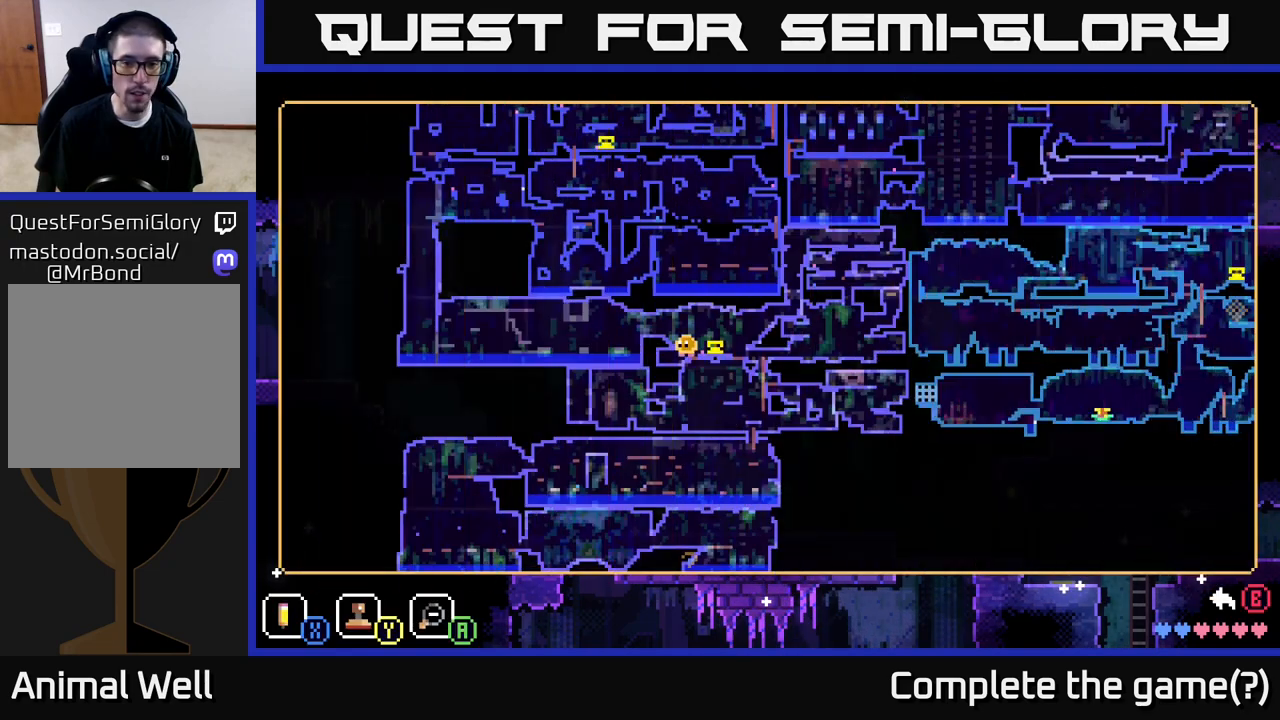
{"buttons": [], "left_stick": "center", "right_stick": "center", "events": []}
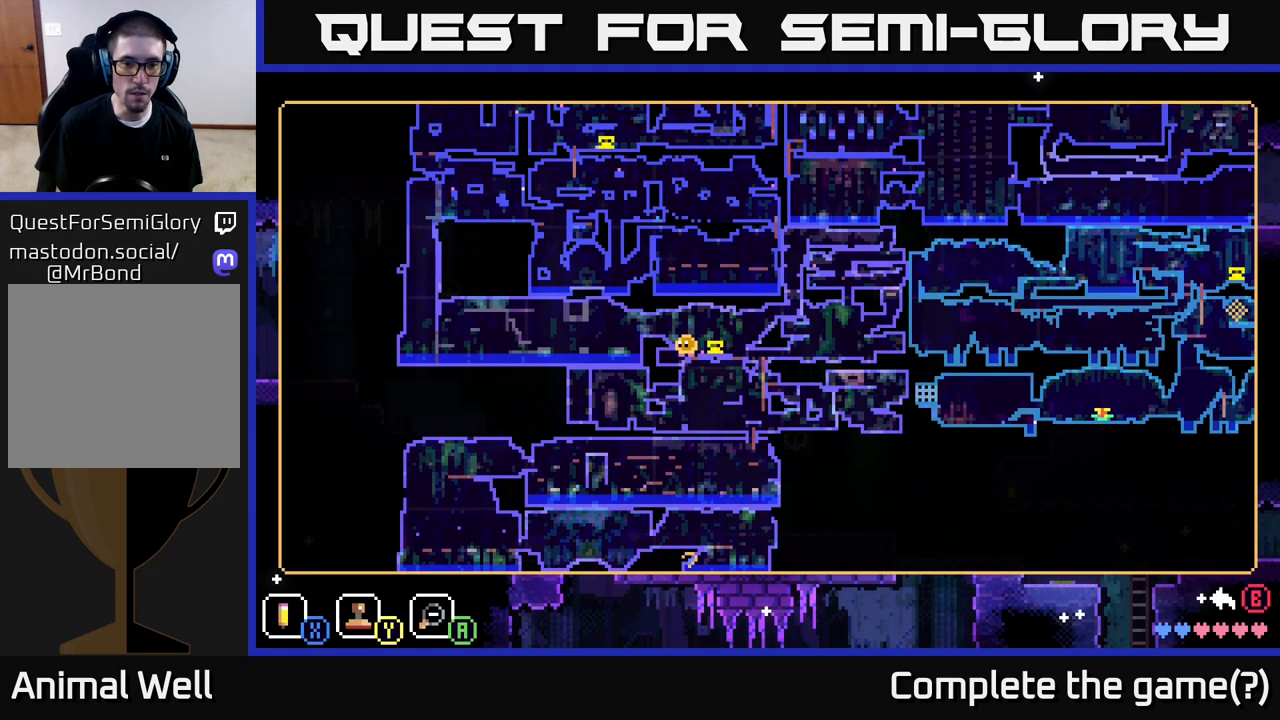
{"buttons": [], "left_stick": "center", "right_stick": "center", "events": []}
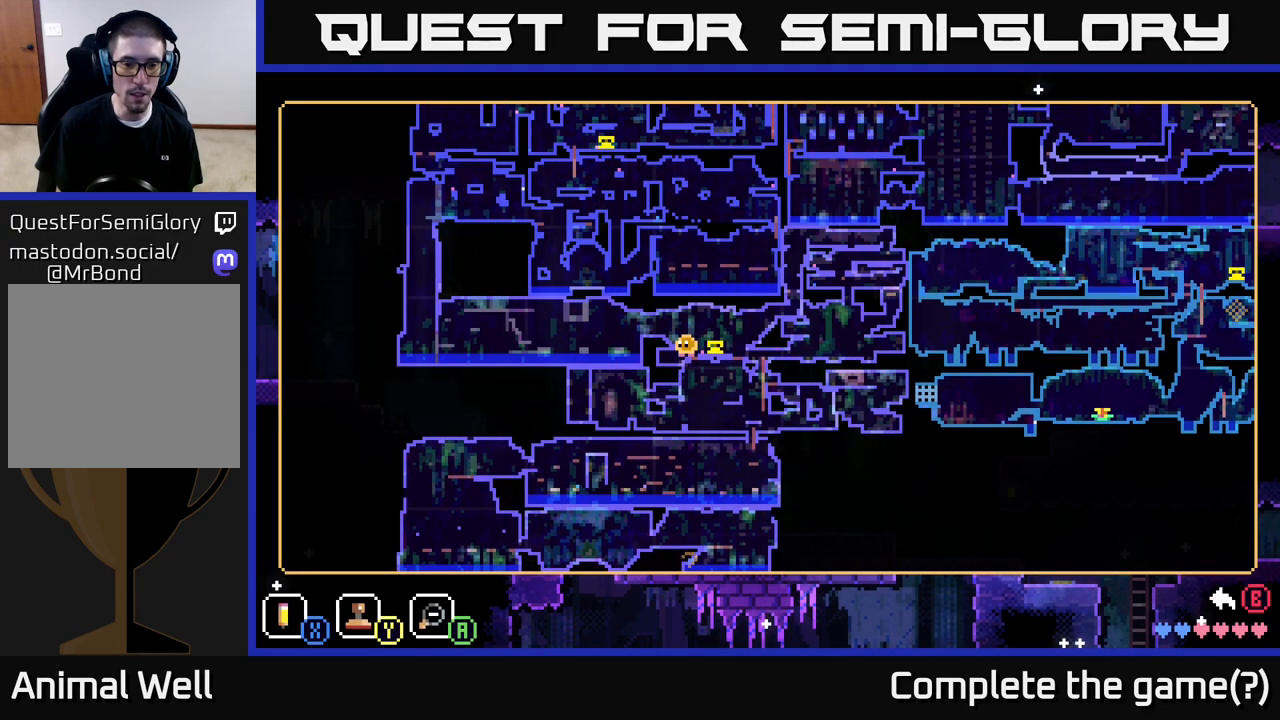
{"buttons": [], "left_stick": "center", "right_stick": "center", "events": []}
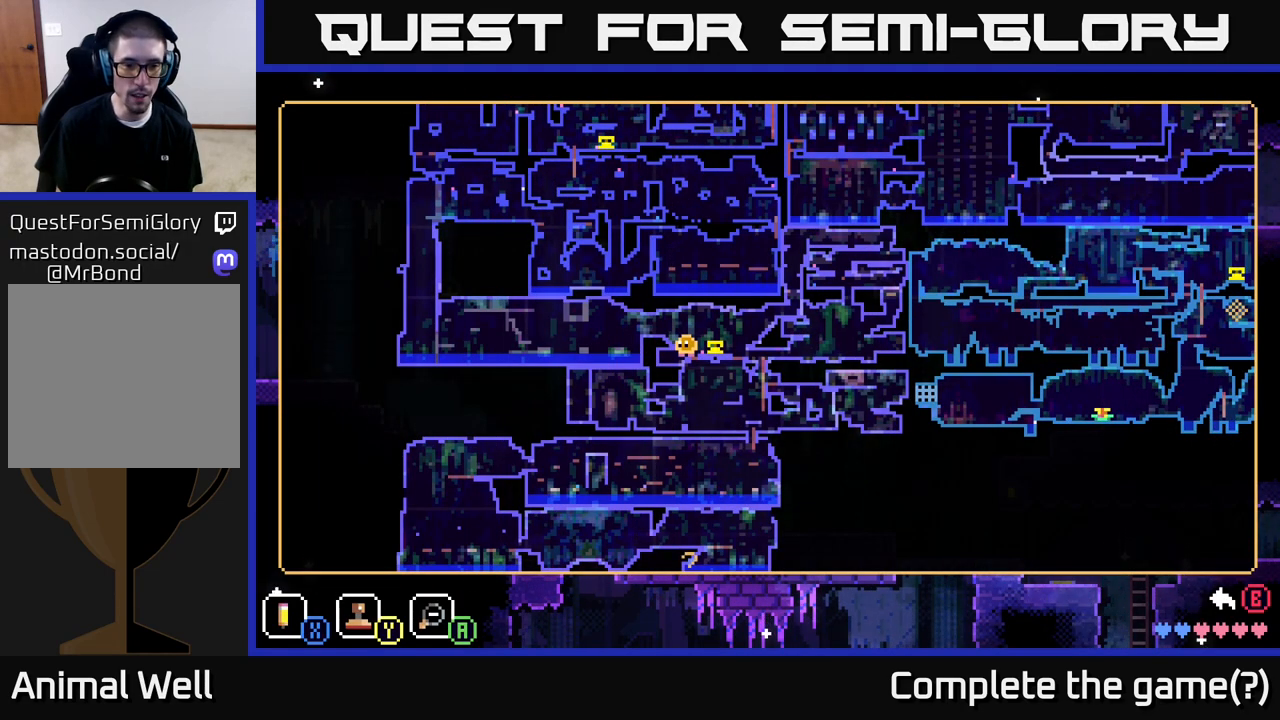
{"buttons": [], "left_stick": "center", "right_stick": "center", "events": []}
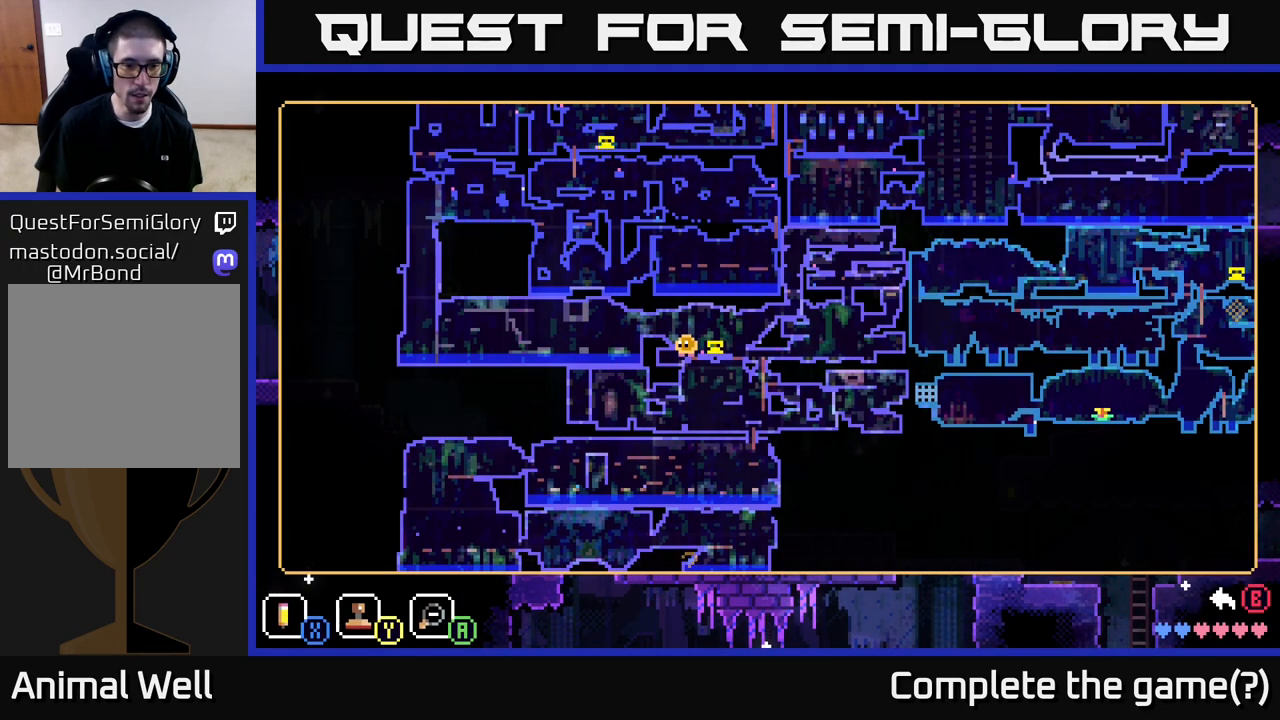
{"buttons": [], "left_stick": "center", "right_stick": "center", "events": []}
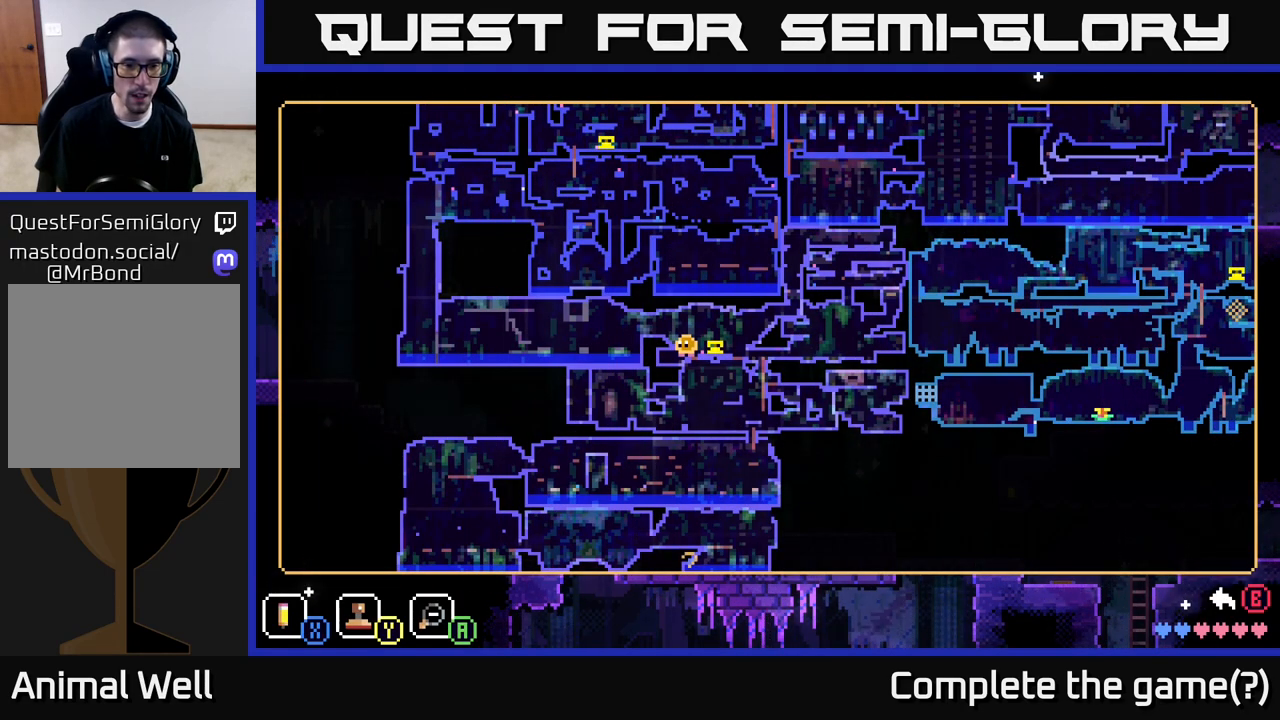
{"buttons": [], "left_stick": "center", "right_stick": "center", "events": []}
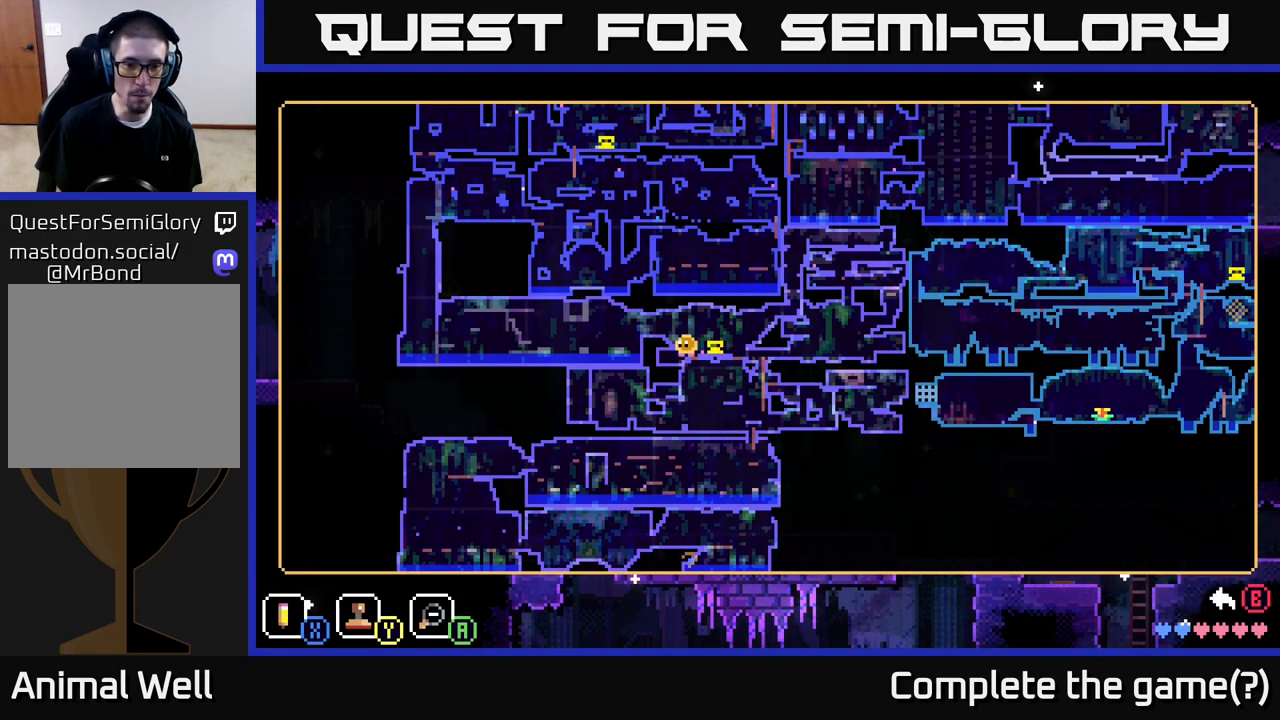
{"buttons": [], "left_stick": "center", "right_stick": "center", "events": []}
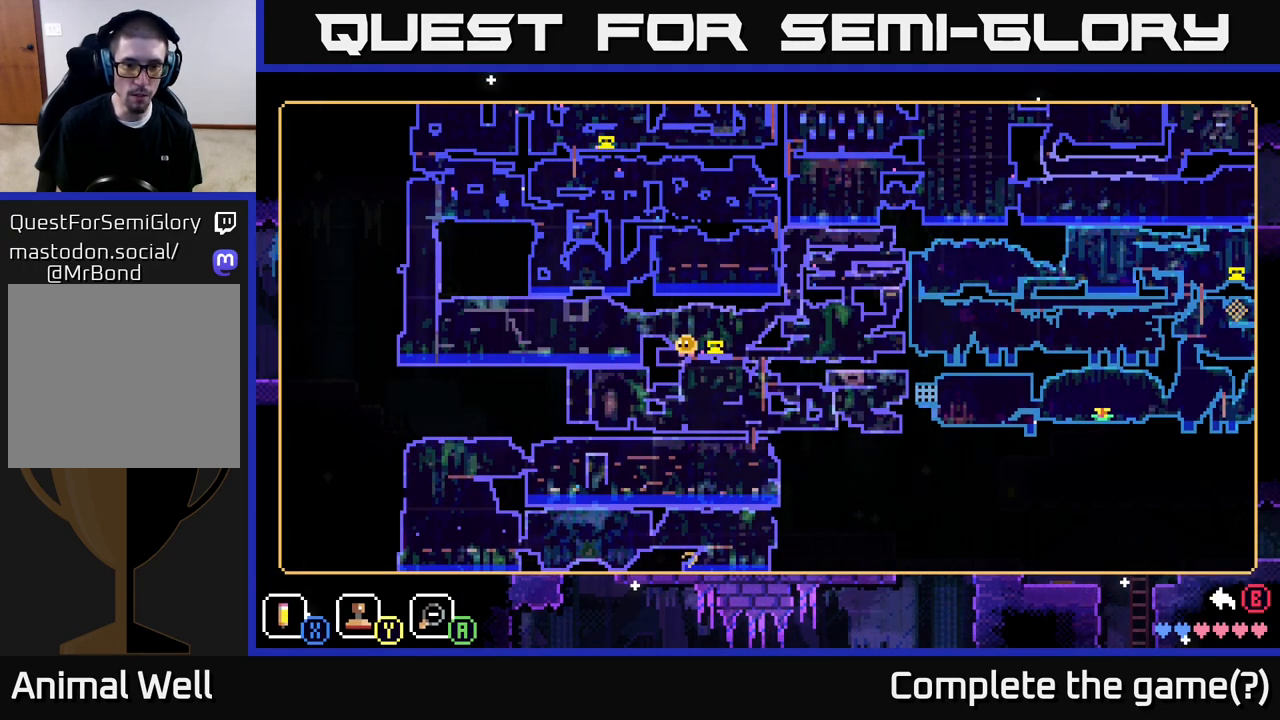
{"buttons": [], "left_stick": "center", "right_stick": "center", "events": []}
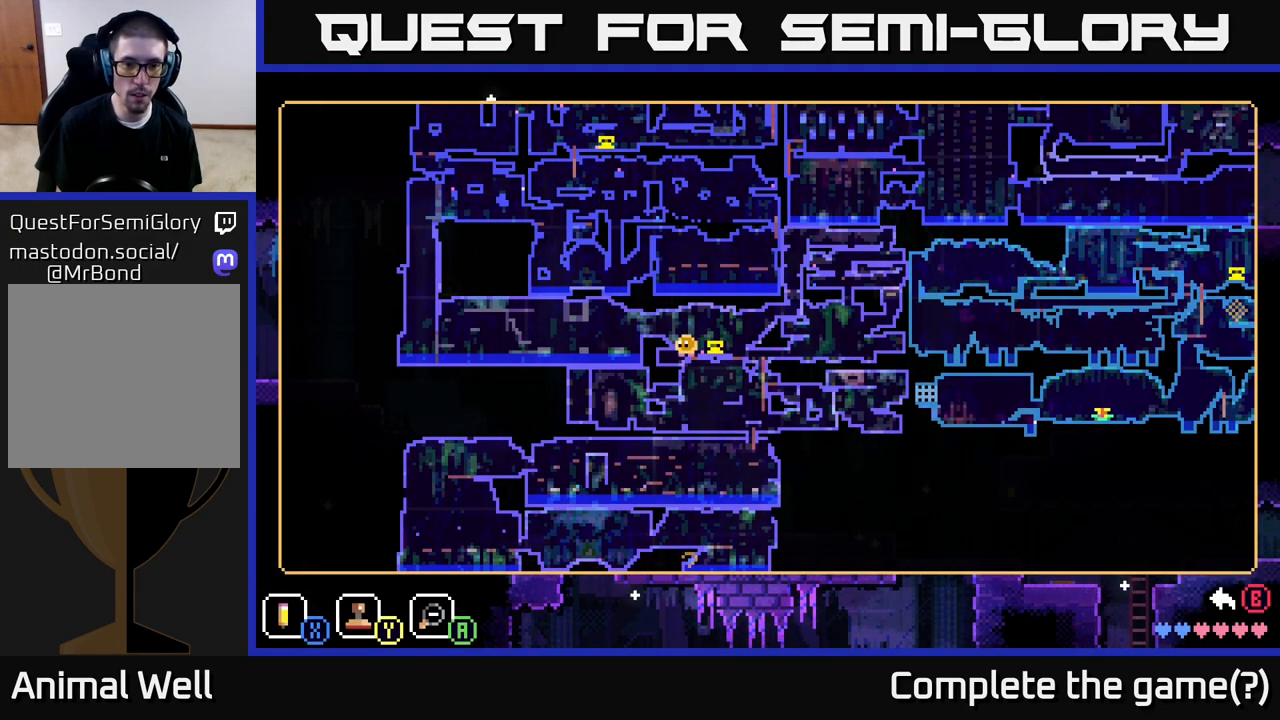
{"buttons": ["SELECT"], "left_stick": "center", "right_stick": "center", "events": [[417, "SELECT", "down"]]}
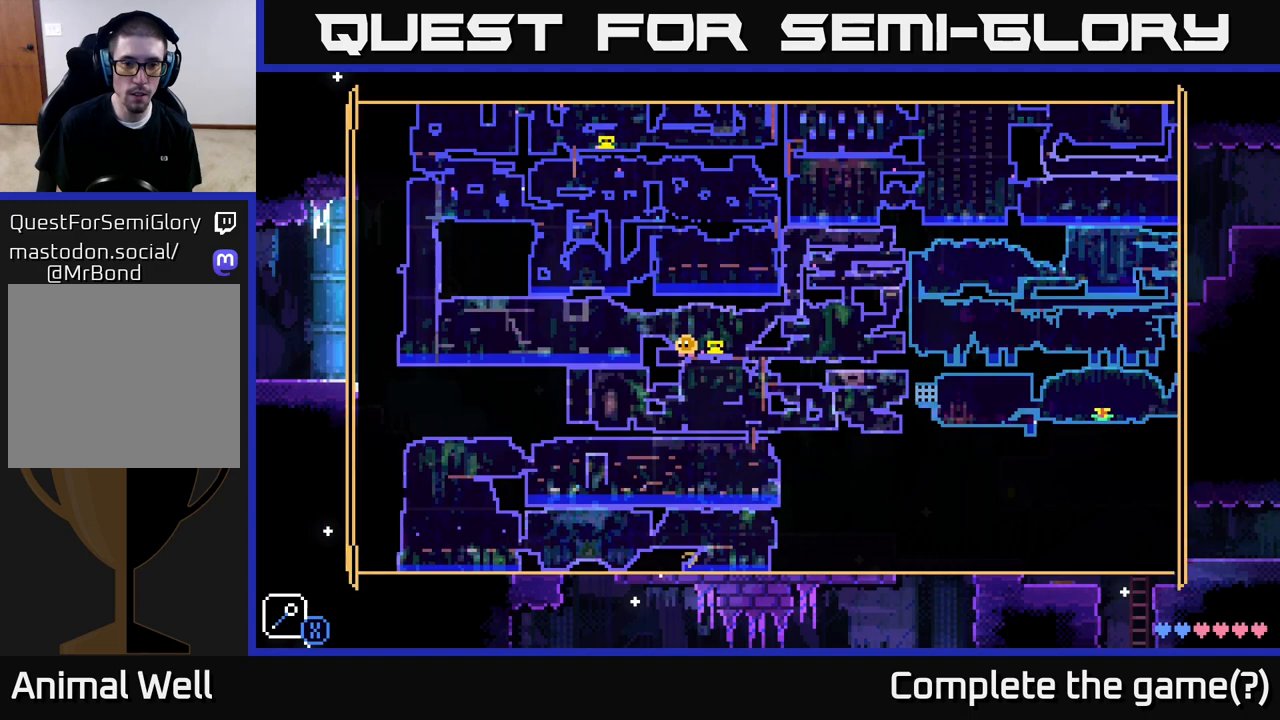
{"buttons": ["A"], "left_stick": "right", "right_stick": "center", "events": [[33, "SELECT", "up"], [300, "left_stick", "right"], [400, "A", "down"]]}
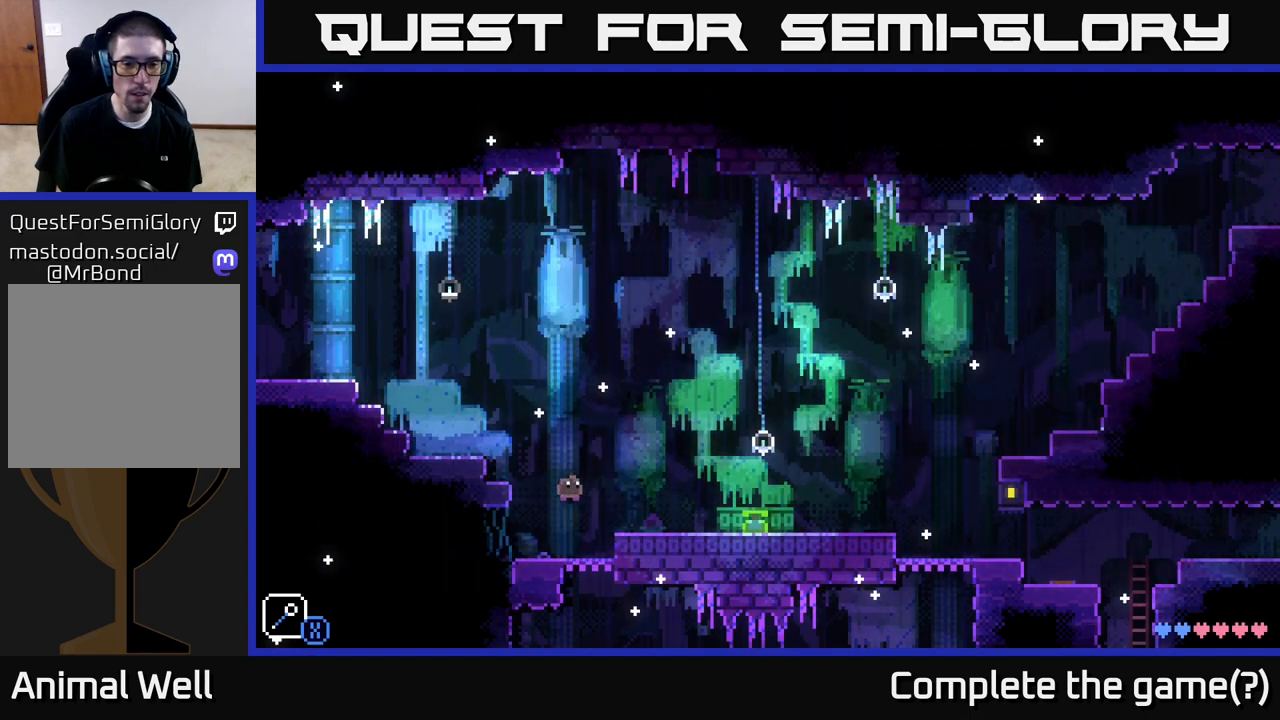
{"buttons": [], "left_stick": "right", "right_stick": "center", "events": [[17, "A", "up"]]}
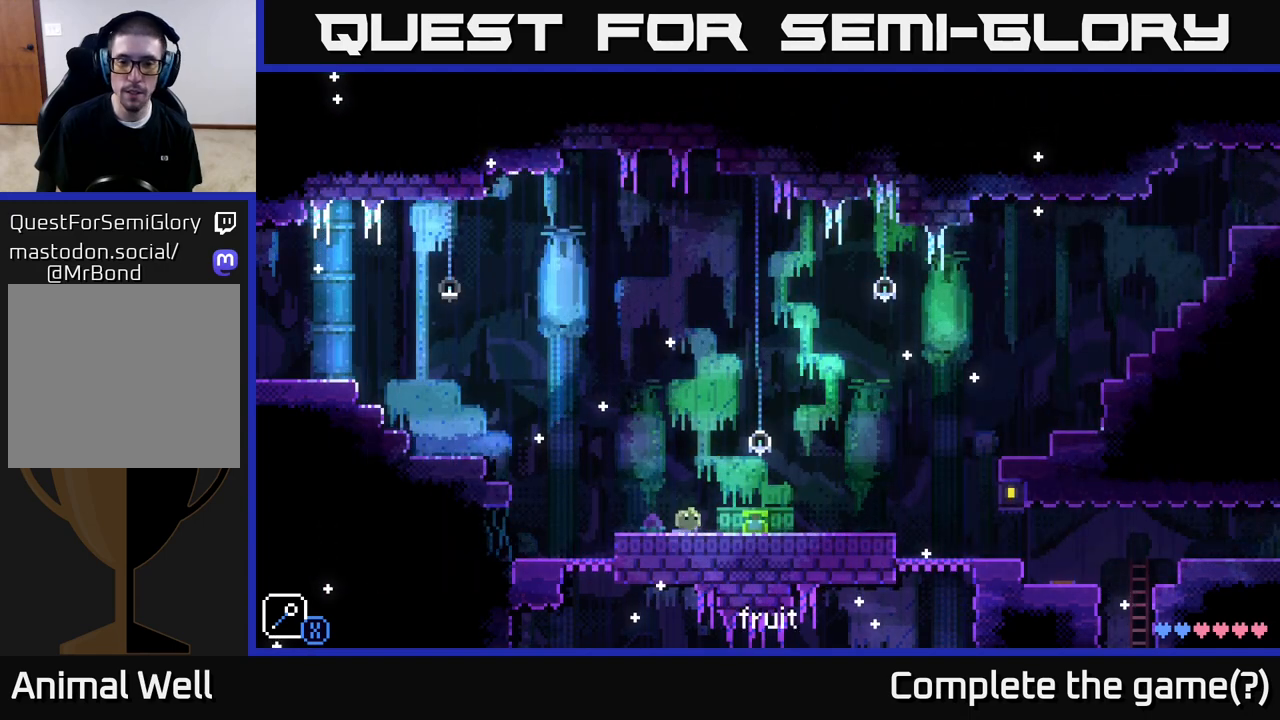
{"buttons": [], "left_stick": "right", "right_stick": "center", "events": []}
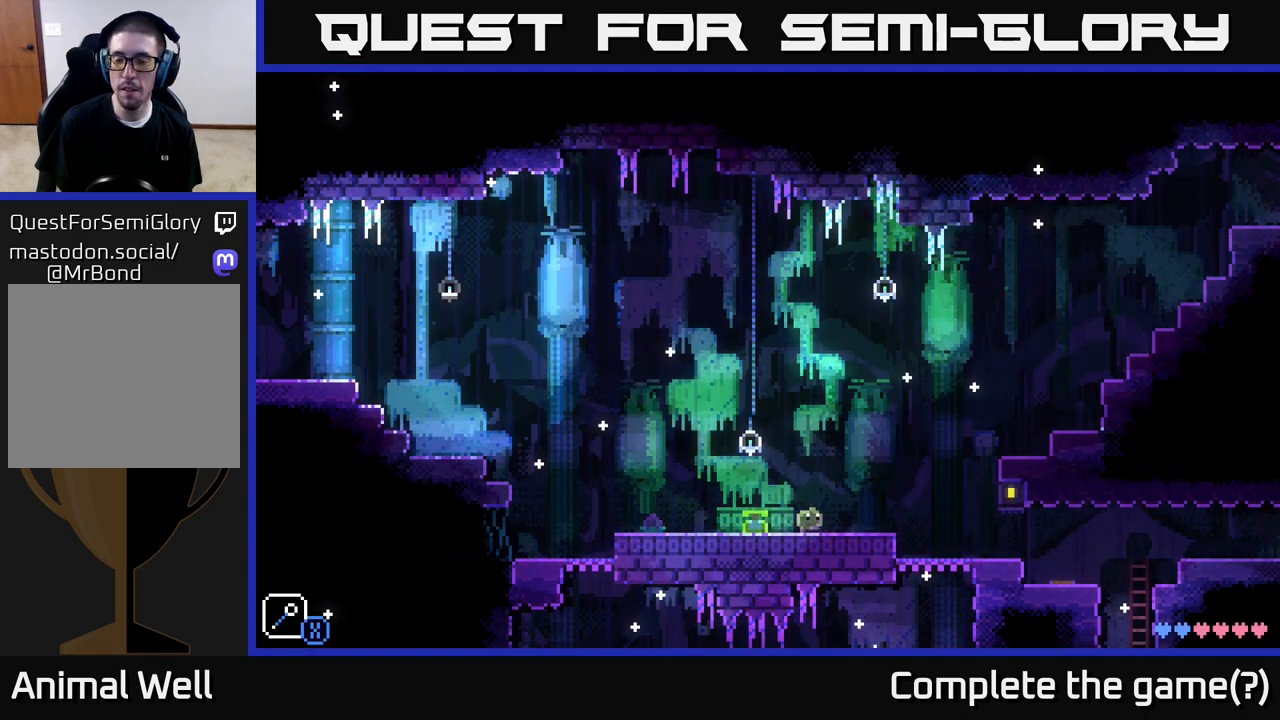
{"buttons": [], "left_stick": "right", "right_stick": "center", "events": []}
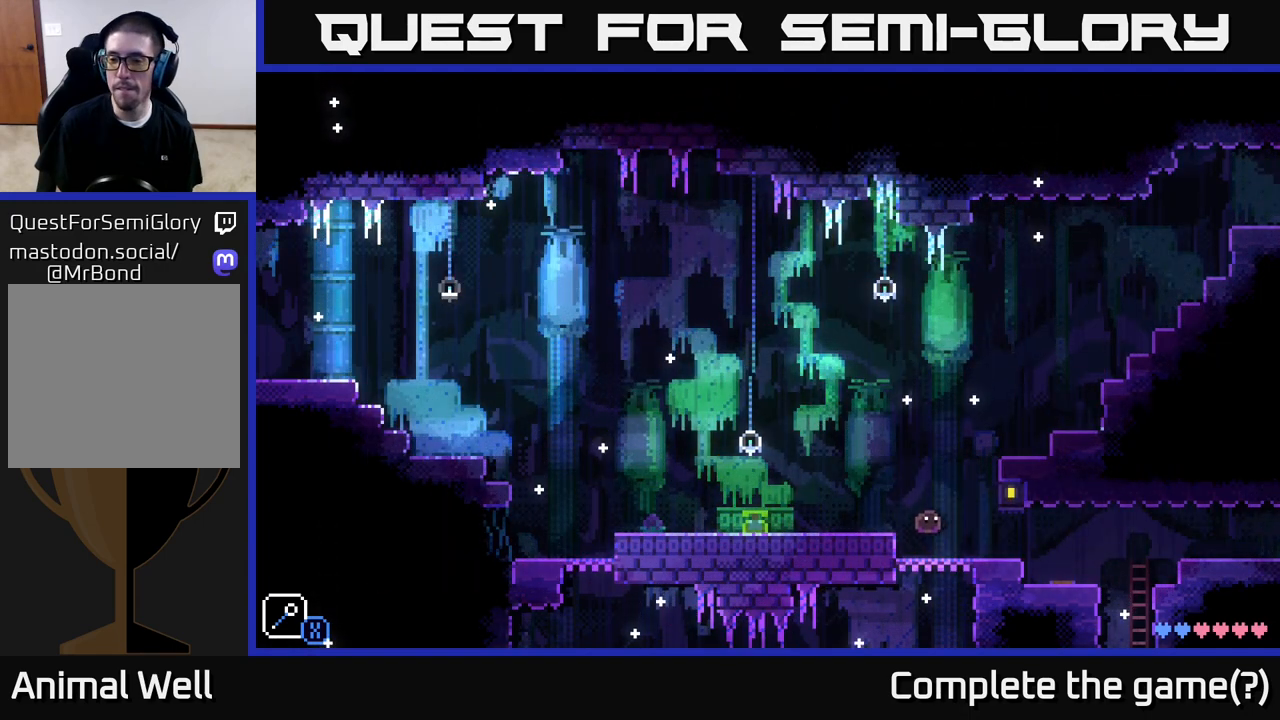
{"buttons": [], "left_stick": "right", "right_stick": "center", "events": []}